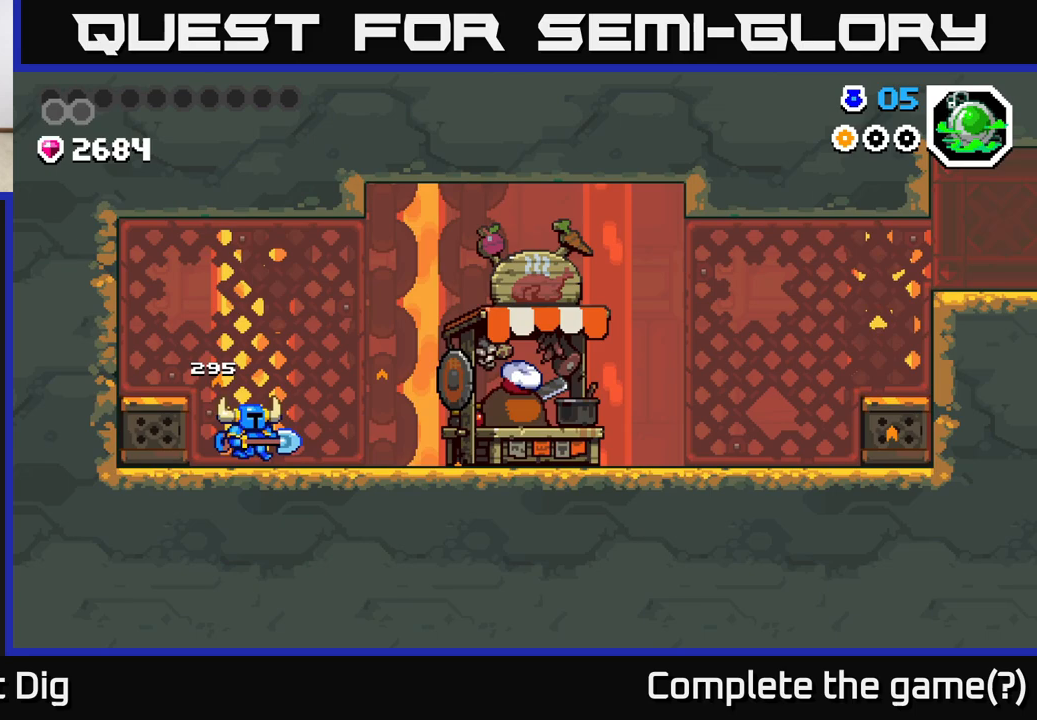
Gameplay with a controller (Xbox layout); each line is a JSON object with the inputs held at the frame after it. "events" lists button and stick changes between this image and that frame as [ms after this image, input, new state], when the widget could be followed in between.
{"buttons": [], "left_stick": "right", "right_stick": "center", "events": []}
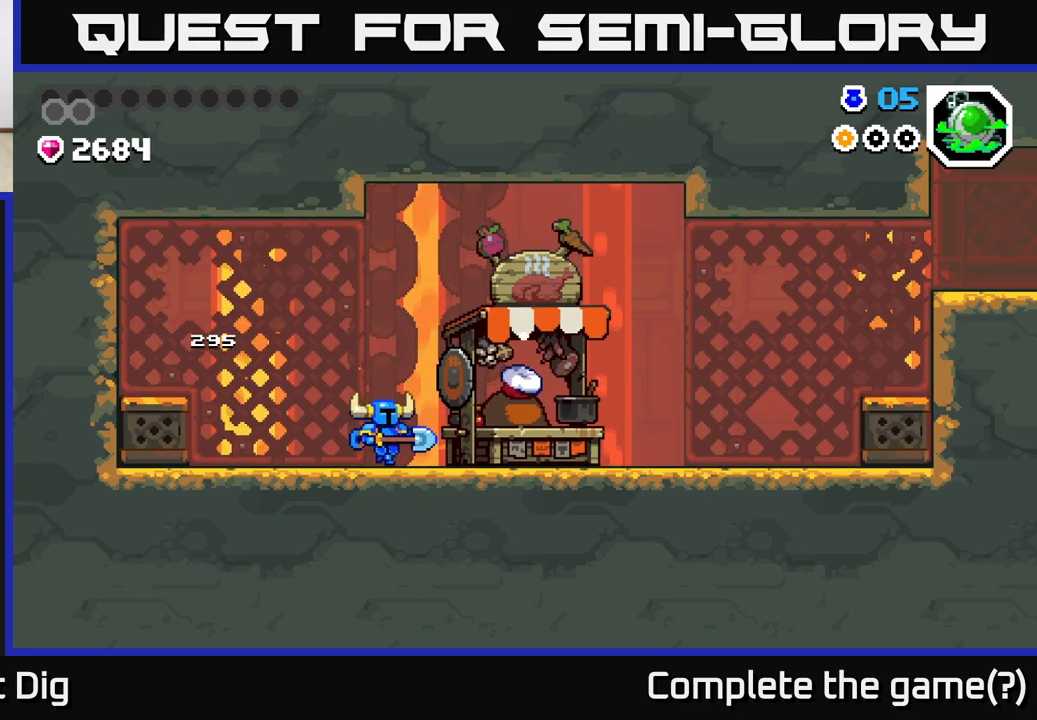
{"buttons": [], "left_stick": "right", "right_stick": "center", "events": [[267, "X", "down"], [300, "X", "up"]]}
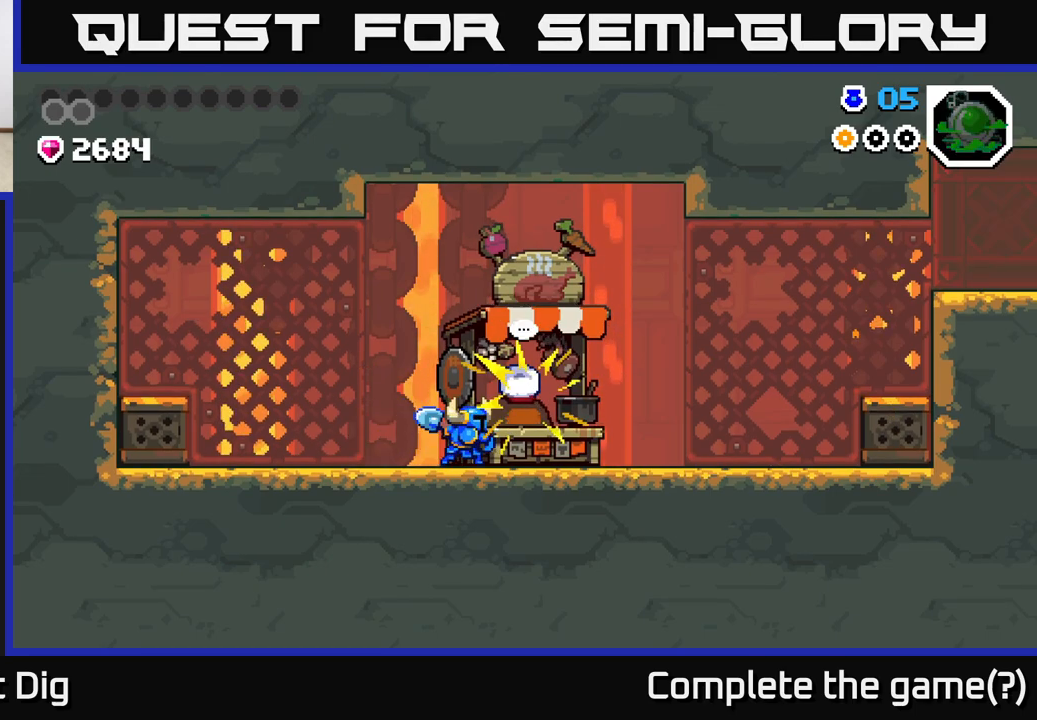
{"buttons": [], "left_stick": "center", "right_stick": "center", "events": [[500, "left_stick", "center"]]}
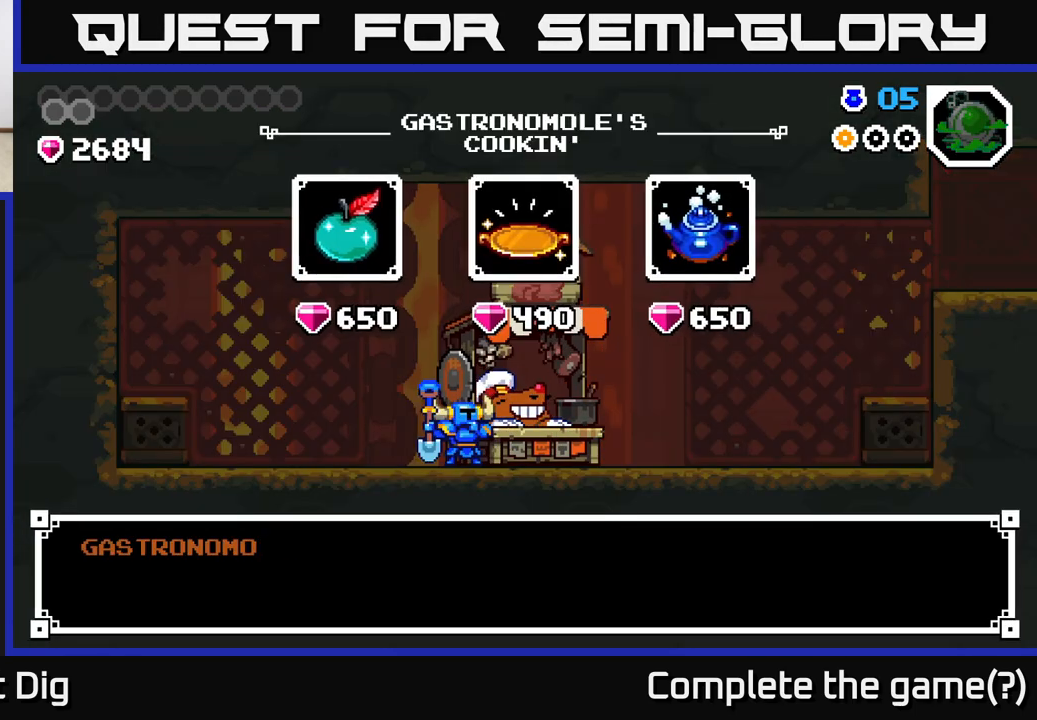
{"buttons": [], "left_stick": "center", "right_stick": "center", "events": [[333, "A", "down"], [433, "A", "up"]]}
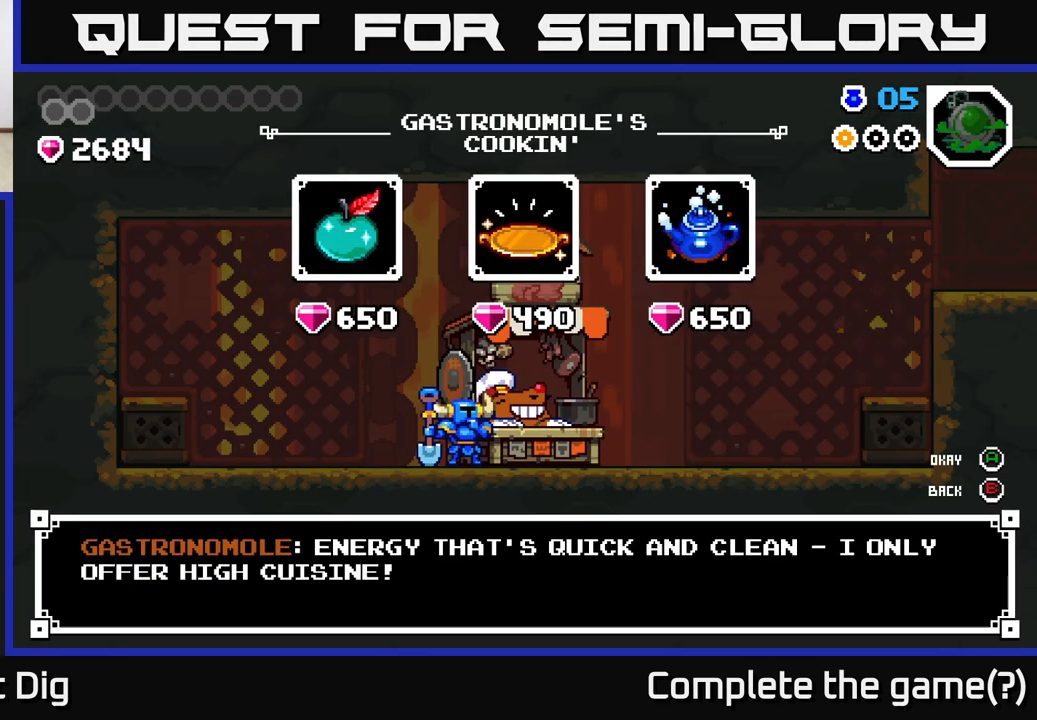
{"buttons": [], "left_stick": "center", "right_stick": "center", "events": [[150, "A", "down"], [217, "A", "up"]]}
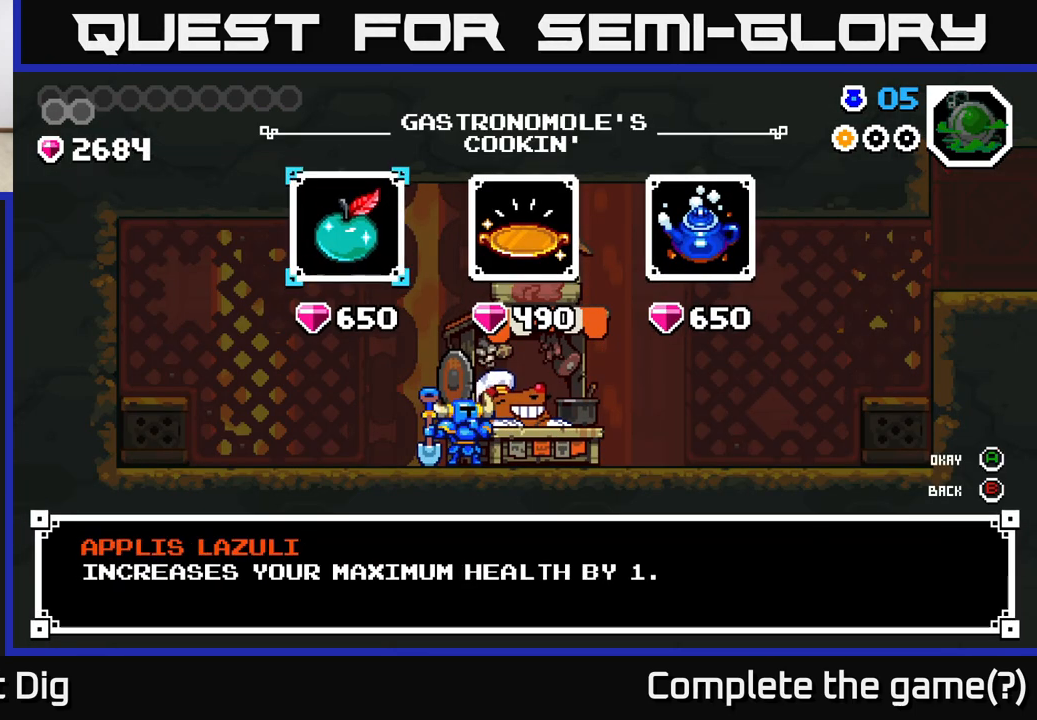
{"buttons": [], "left_stick": "center", "right_stick": "center", "events": [[300, "left_stick", "right"], [450, "left_stick", "center"]]}
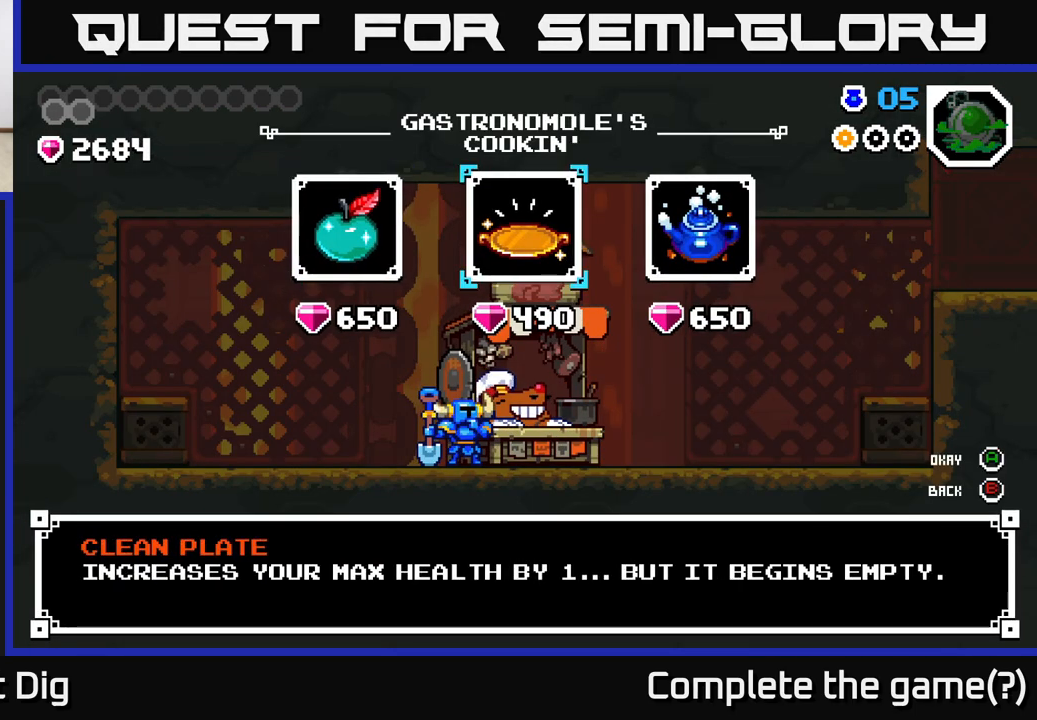
{"buttons": [], "left_stick": "center", "right_stick": "center", "events": []}
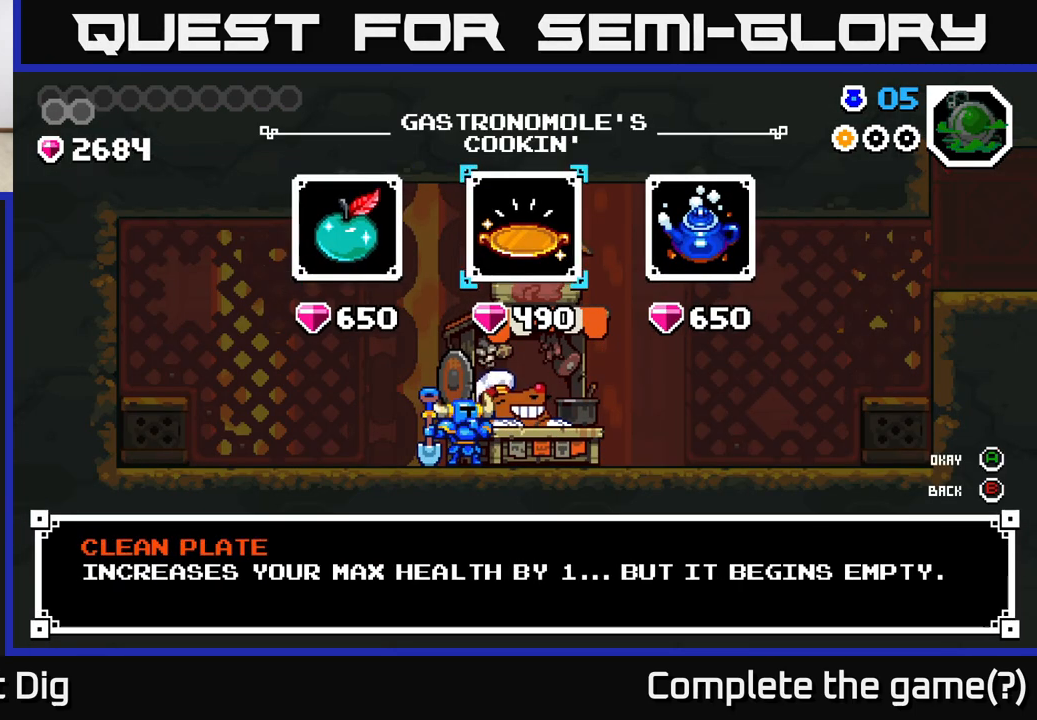
{"buttons": [], "left_stick": "center", "right_stick": "center", "events": [[100, "left_stick", "right"], [317, "left_stick", "center"]]}
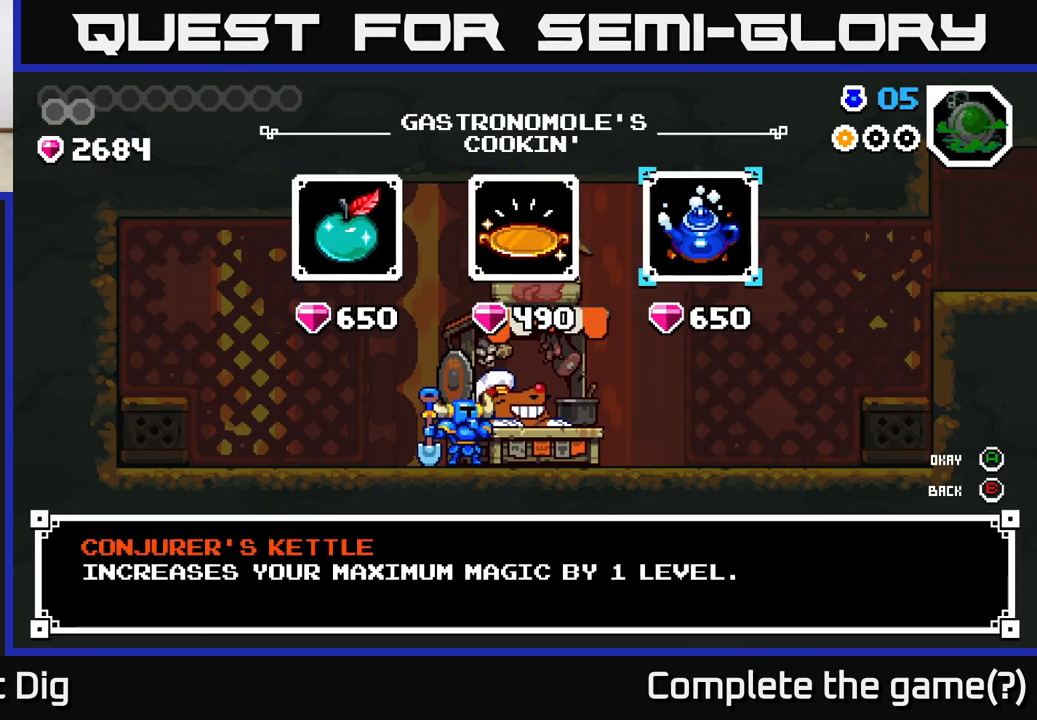
{"buttons": [], "left_stick": "center", "right_stick": "center", "events": [[167, "left_stick", "left"], [350, "left_stick", "center"]]}
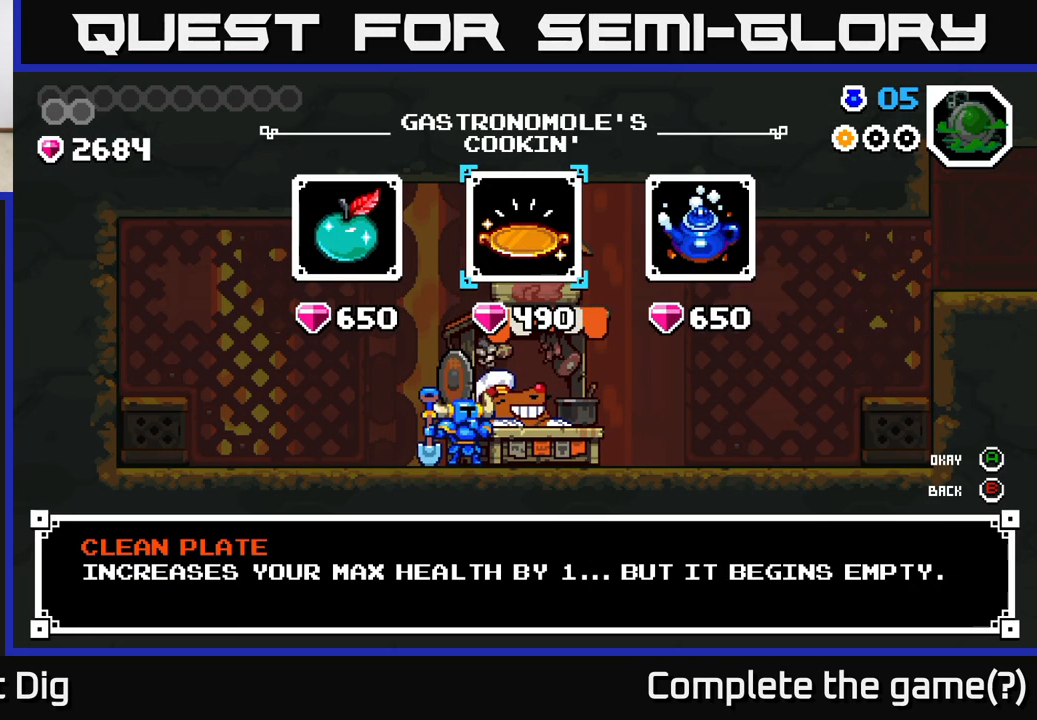
{"buttons": [], "left_stick": "center", "right_stick": "center", "events": []}
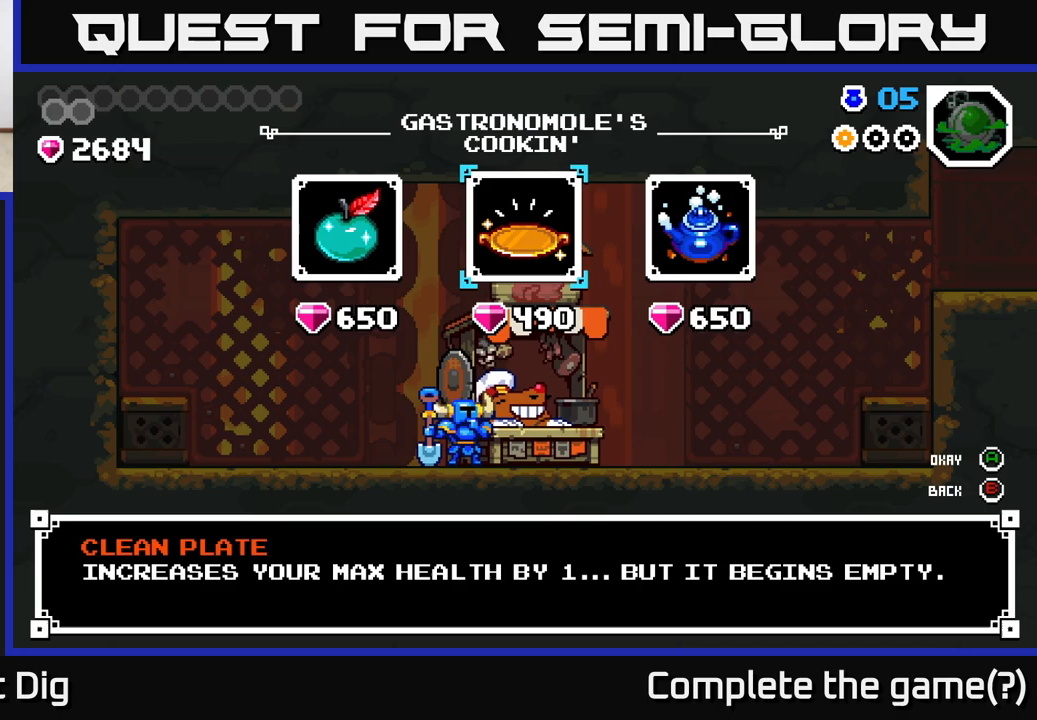
{"buttons": [], "left_stick": "center", "right_stick": "center", "events": []}
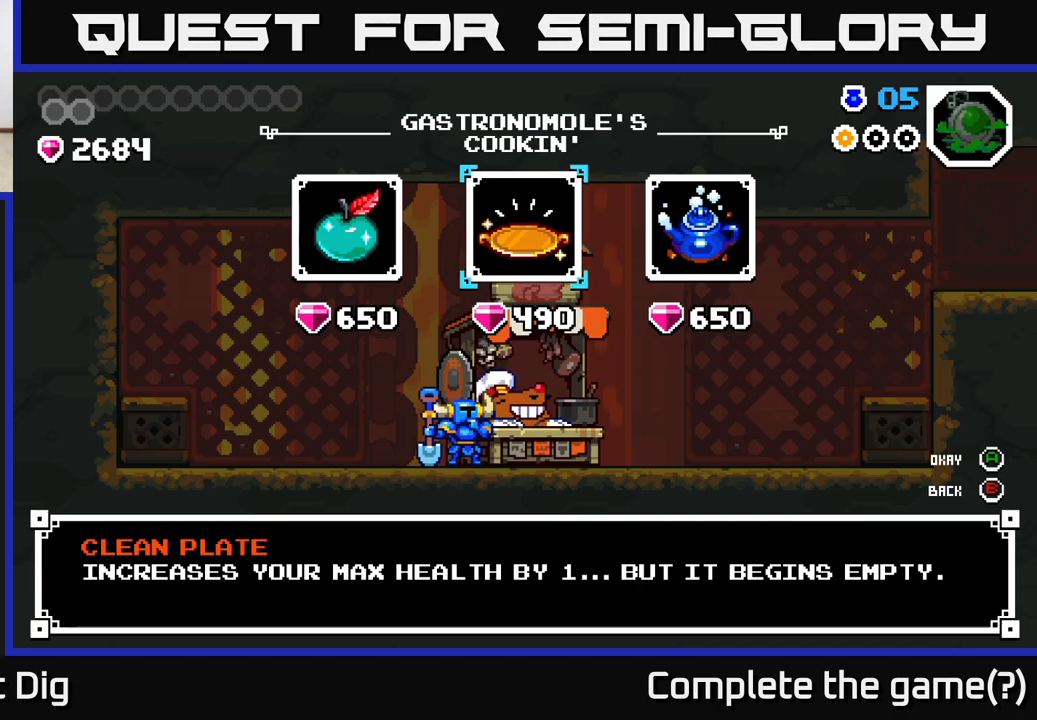
{"buttons": [], "left_stick": "center", "right_stick": "center", "events": []}
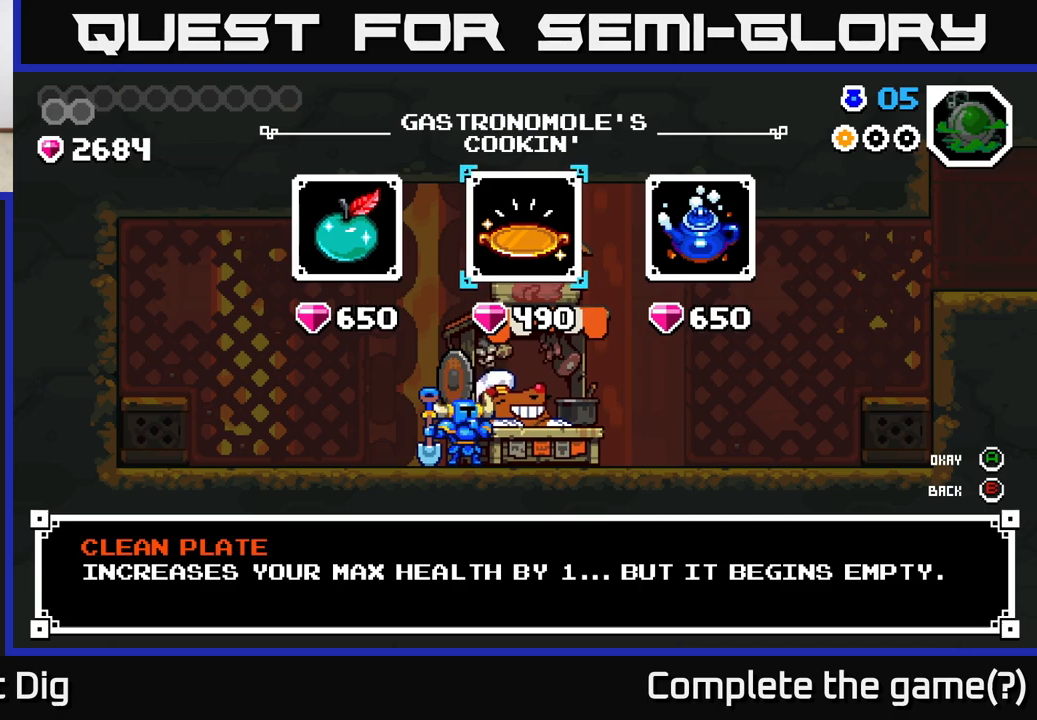
{"buttons": [], "left_stick": "center", "right_stick": "center", "events": []}
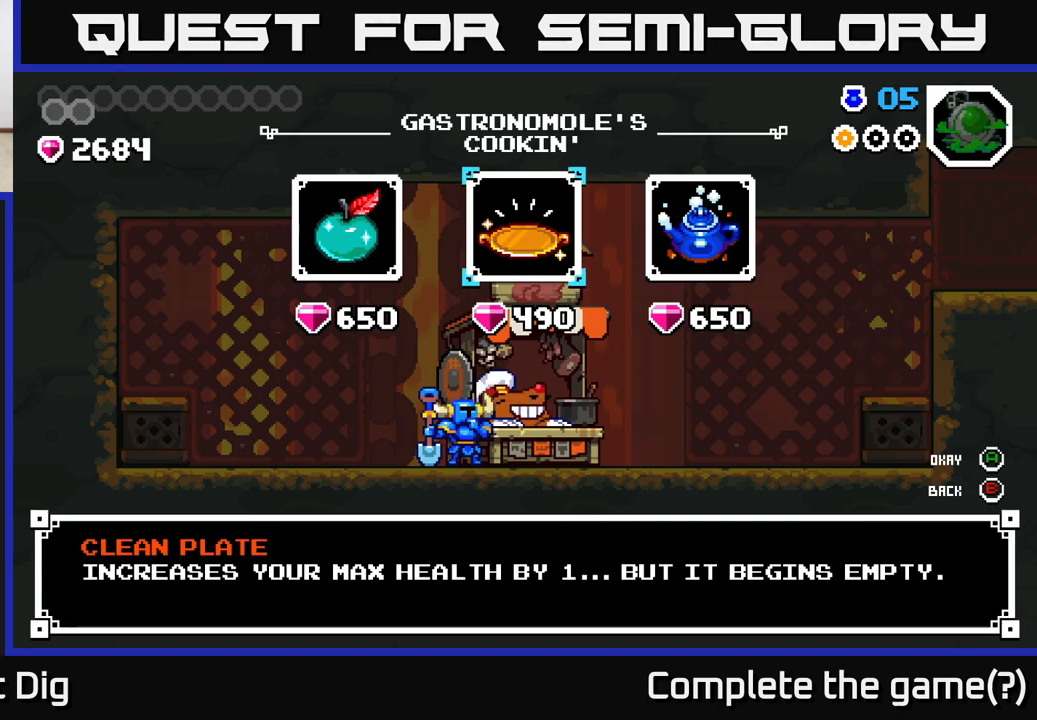
{"buttons": [], "left_stick": "center", "right_stick": "center", "events": []}
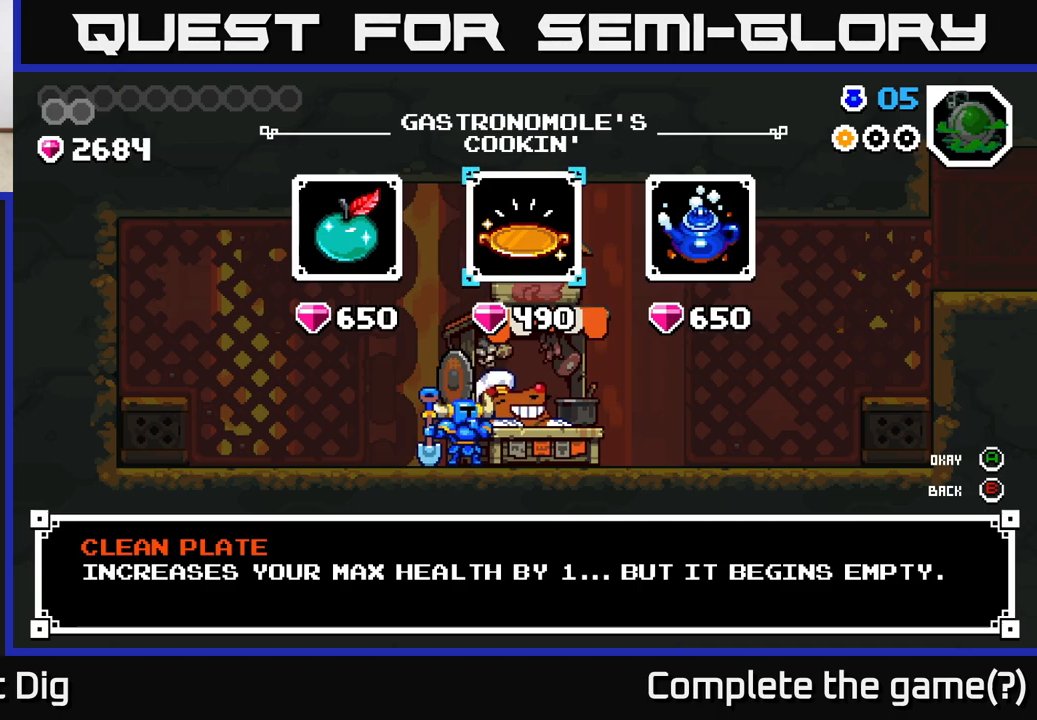
{"buttons": [], "left_stick": "center", "right_stick": "center", "events": []}
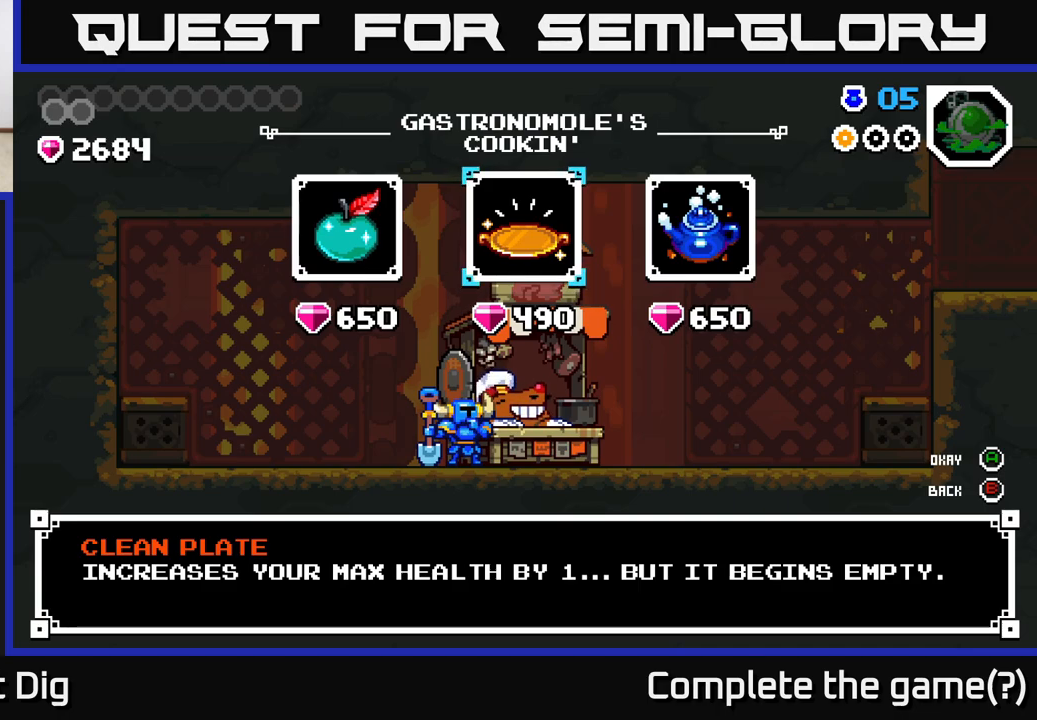
{"buttons": [], "left_stick": "center", "right_stick": "center", "events": [[217, "left_stick", "right"], [417, "left_stick", "center"]]}
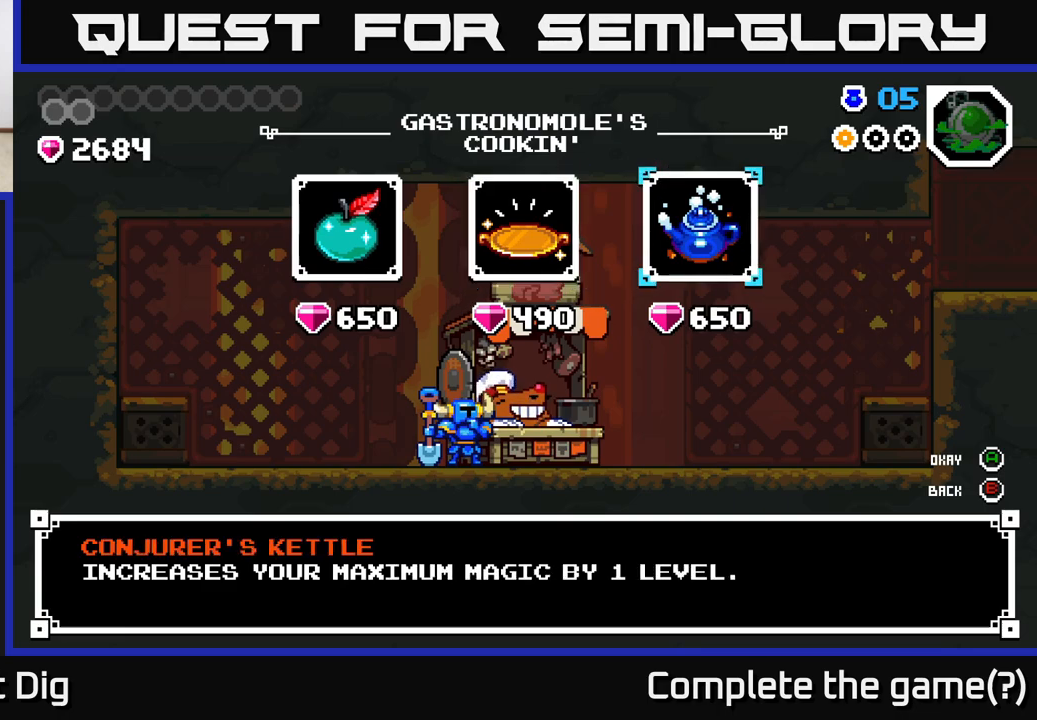
{"buttons": [], "left_stick": "center", "right_stick": "center", "events": []}
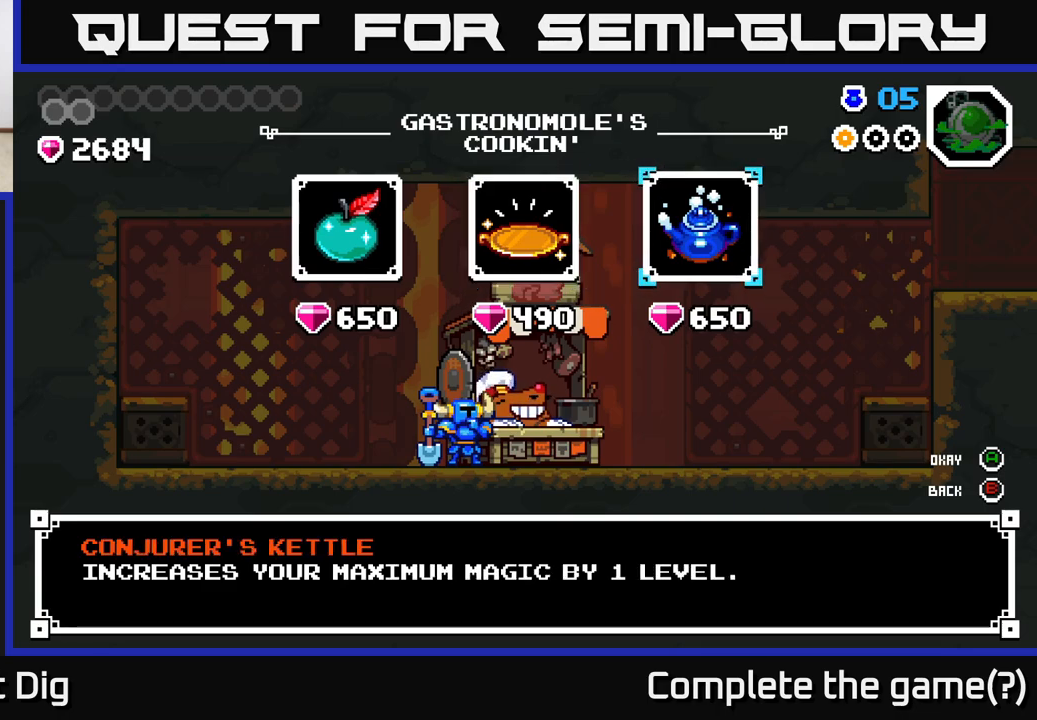
{"buttons": [], "left_stick": "center", "right_stick": "center", "events": []}
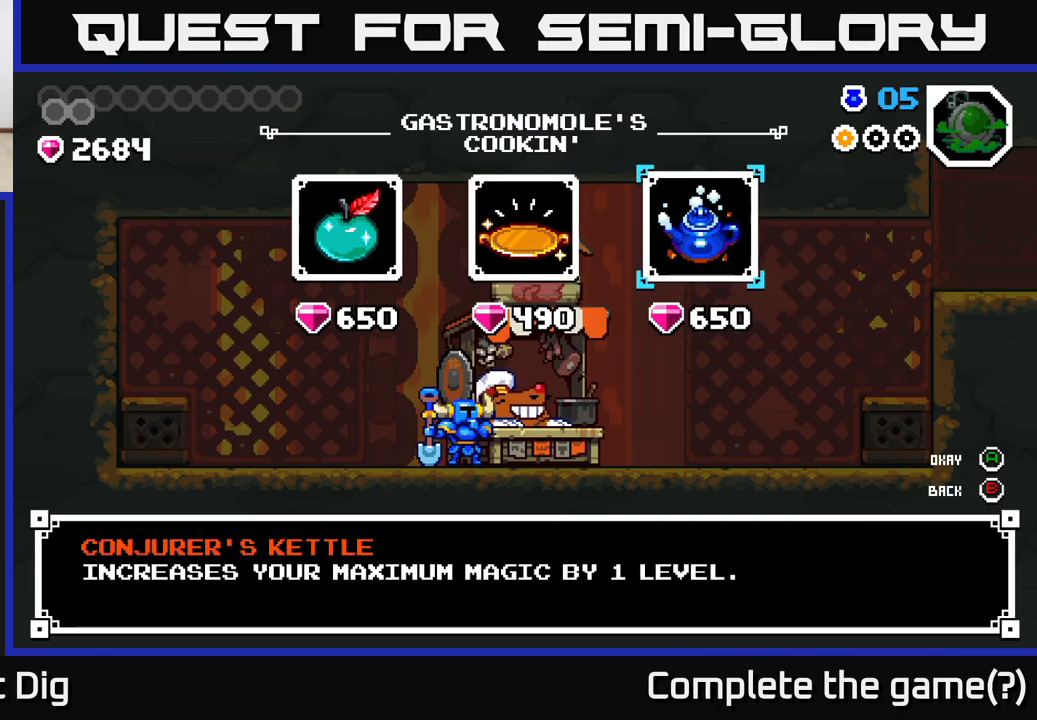
{"buttons": [], "left_stick": "left", "right_stick": "center", "events": [[467, "left_stick", "left"]]}
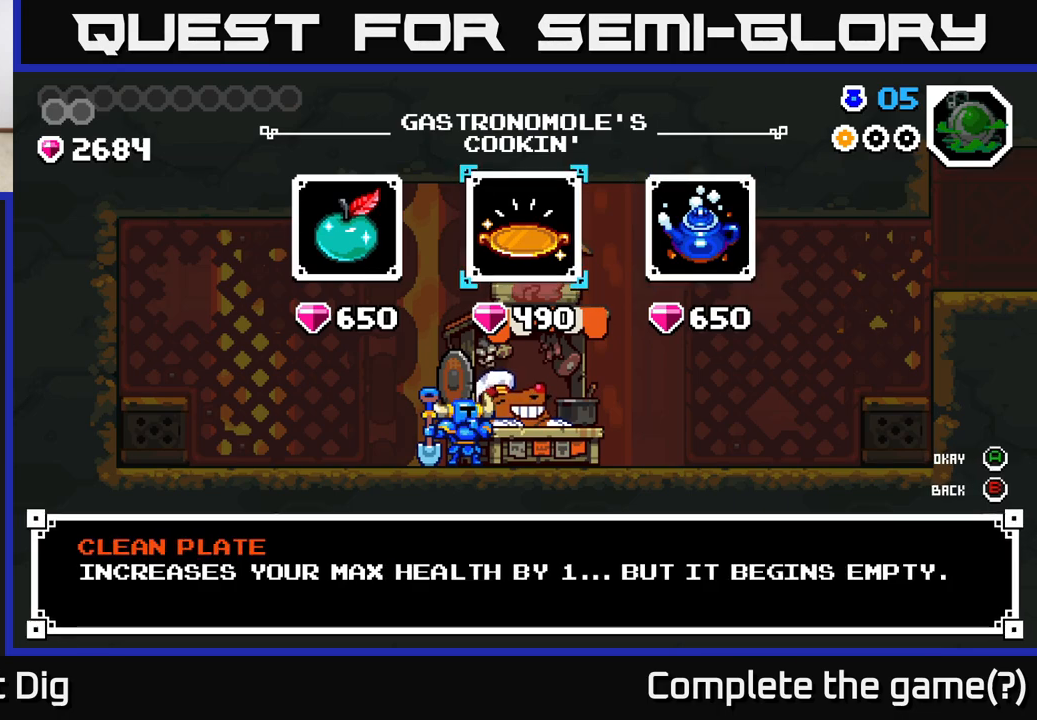
{"buttons": [], "left_stick": "center", "right_stick": "center", "events": [[117, "left_stick", "center"], [183, "left_stick", "right"], [333, "left_stick", "center"]]}
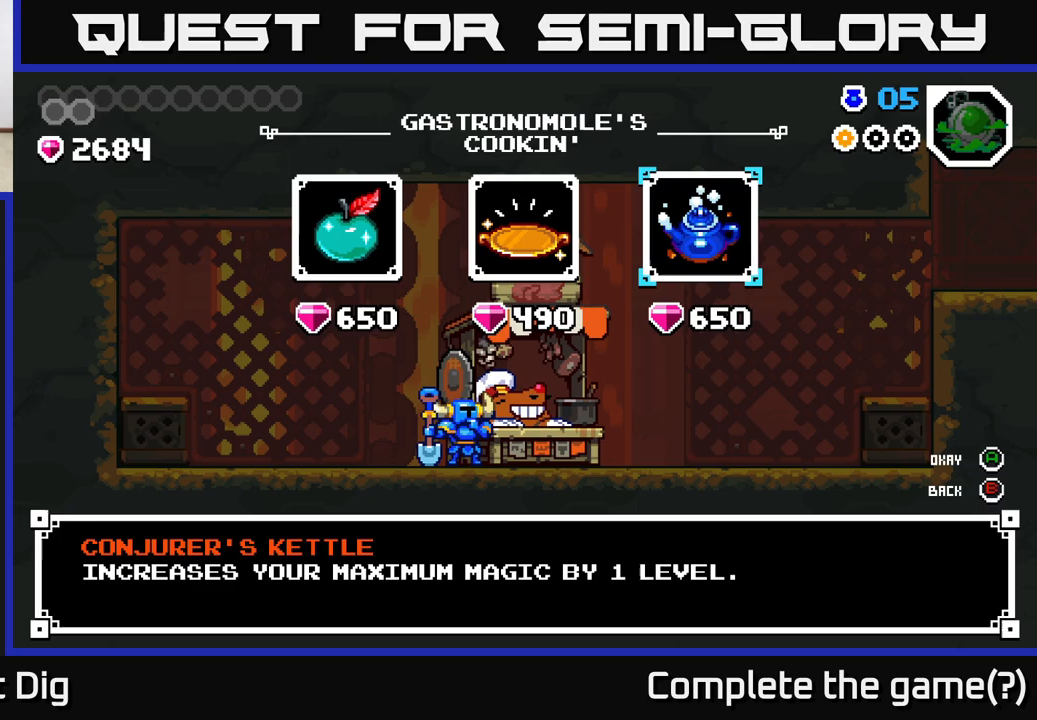
{"buttons": [], "left_stick": "left", "right_stick": "center", "events": [[217, "left_stick", "left"], [367, "left_stick", "center"], [467, "left_stick", "left"]]}
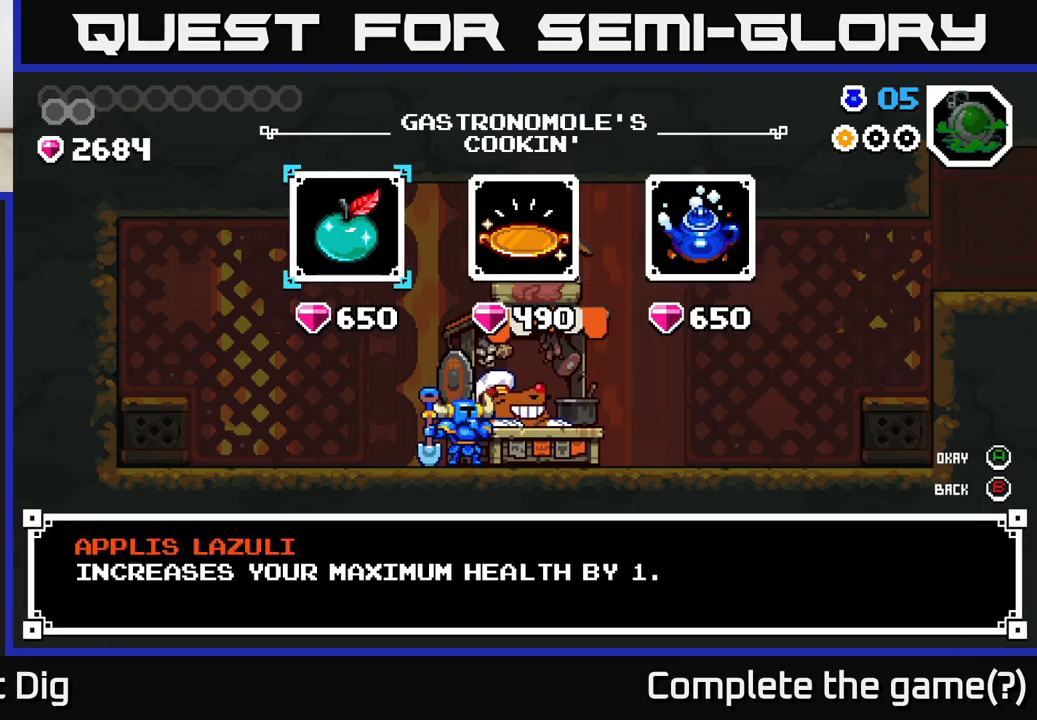
{"buttons": [], "left_stick": "center", "right_stick": "center", "events": [[150, "left_stick", "center"]]}
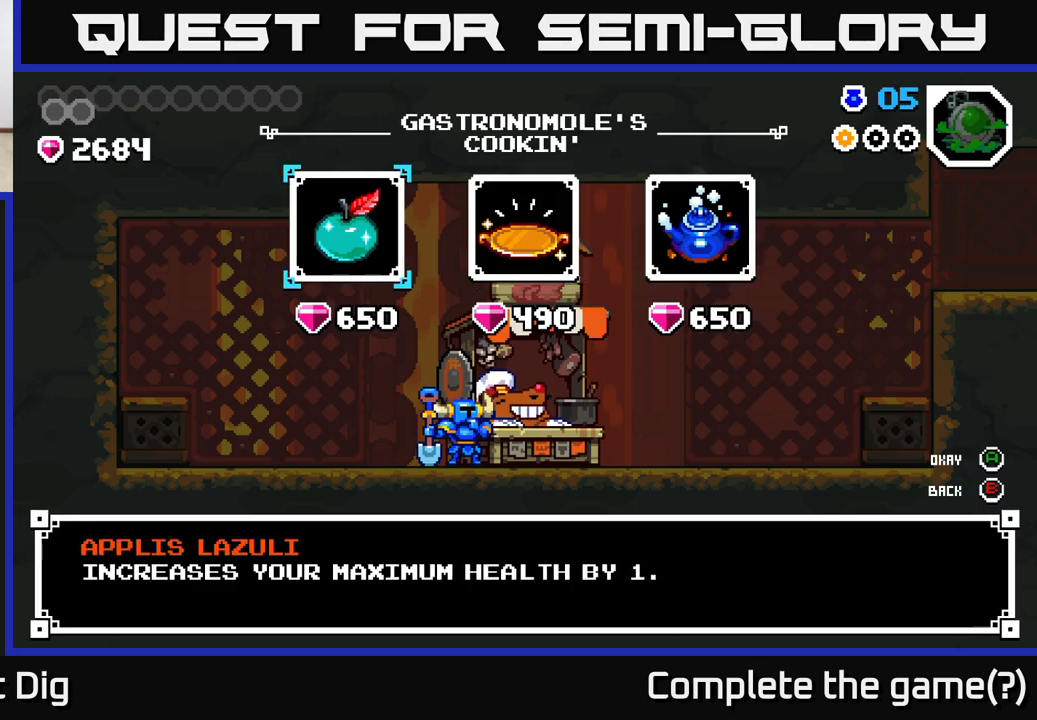
{"buttons": [], "left_stick": "left", "right_stick": "center", "events": [[217, "left_stick", "right"], [367, "left_stick", "center"], [417, "left_stick", "left"]]}
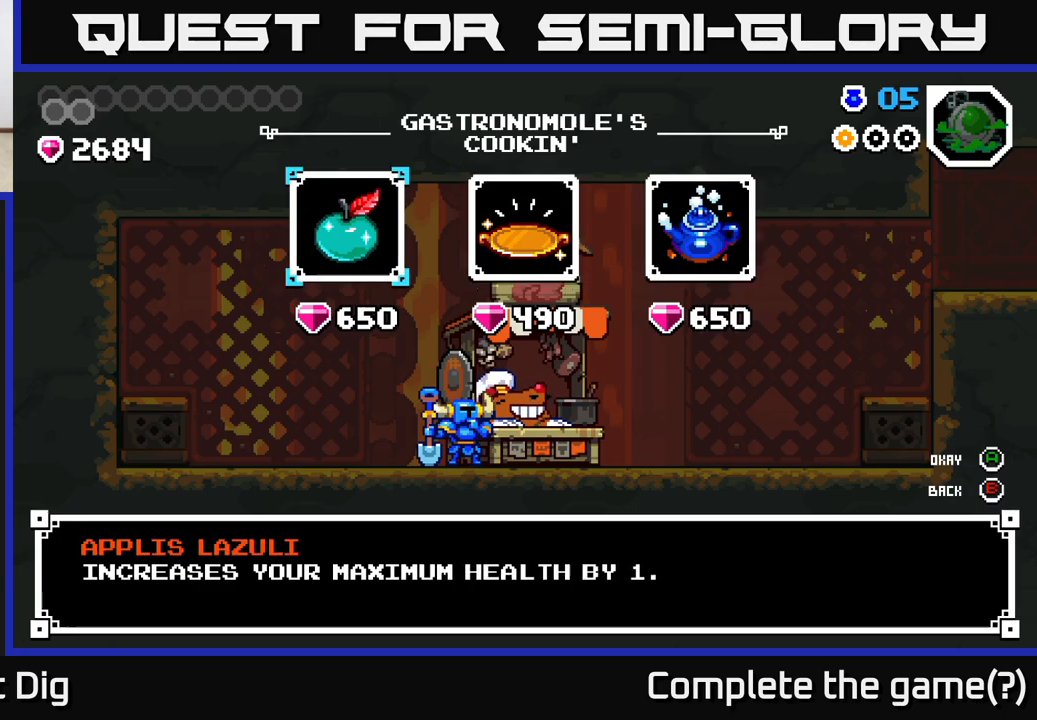
{"buttons": [], "left_stick": "center", "right_stick": "center", "events": [[67, "left_stick", "center"], [150, "A", "down"], [233, "A", "up"], [400, "A", "down"], [467, "A", "up"]]}
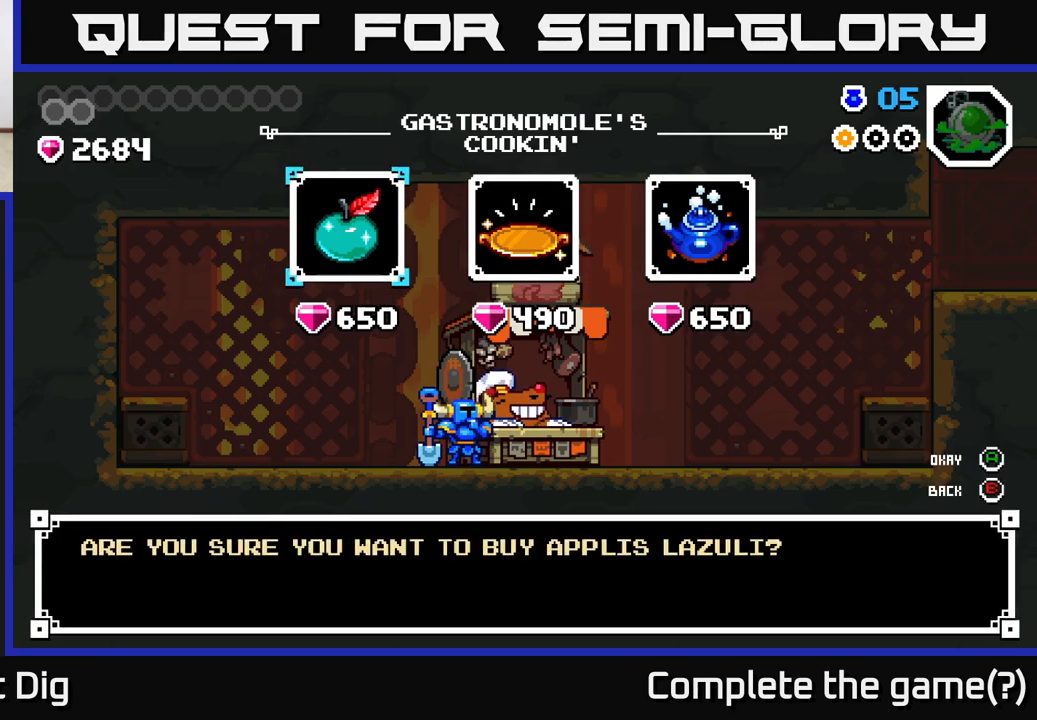
{"buttons": ["A"], "left_stick": "center", "right_stick": "center", "events": [[83, "A", "down"], [150, "A", "up"], [467, "A", "down"]]}
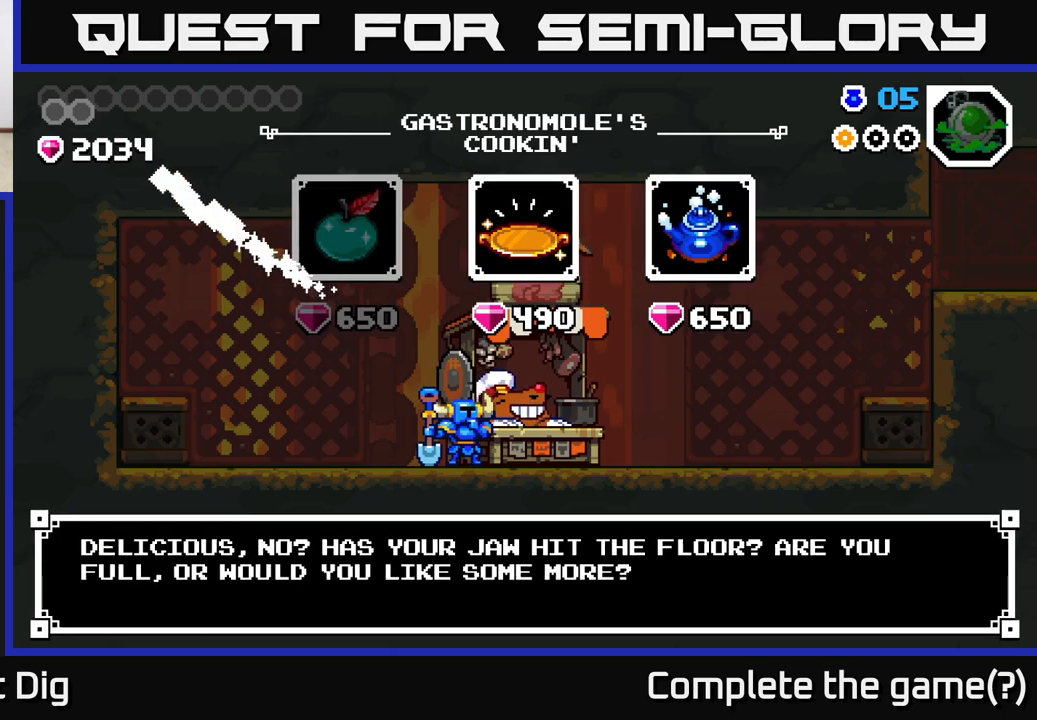
{"buttons": [], "left_stick": "center", "right_stick": "center", "events": [[50, "A", "up"]]}
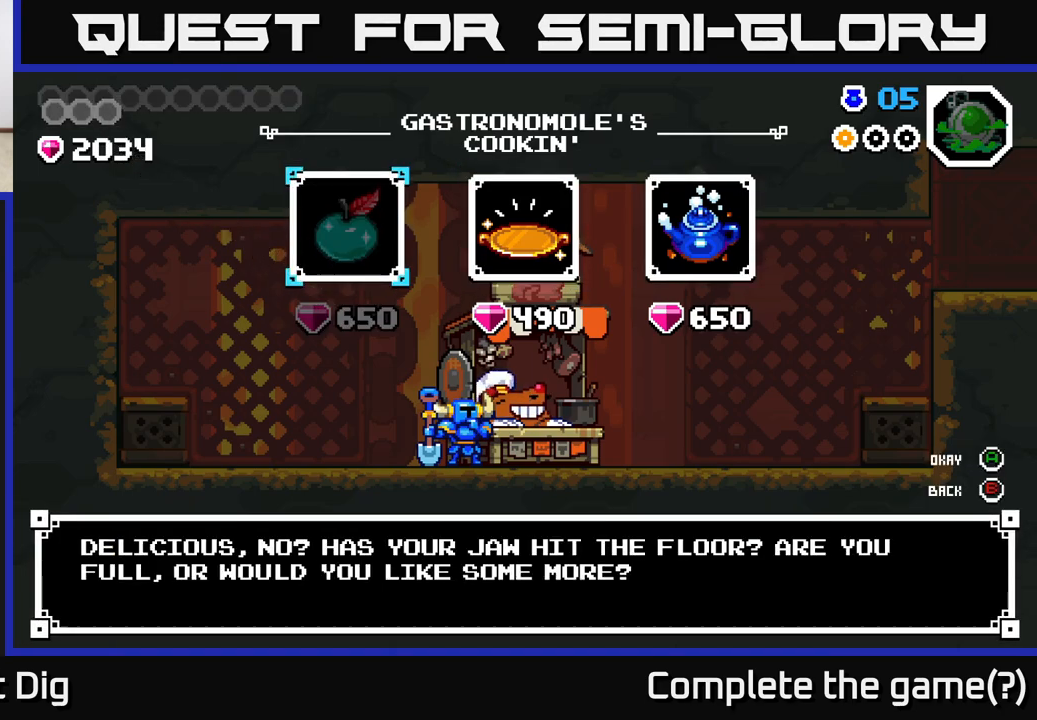
{"buttons": [], "left_stick": "center", "right_stick": "center", "events": [[67, "left_stick", "right"], [217, "left_stick", "center"], [333, "left_stick", "right"], [483, "left_stick", "center"]]}
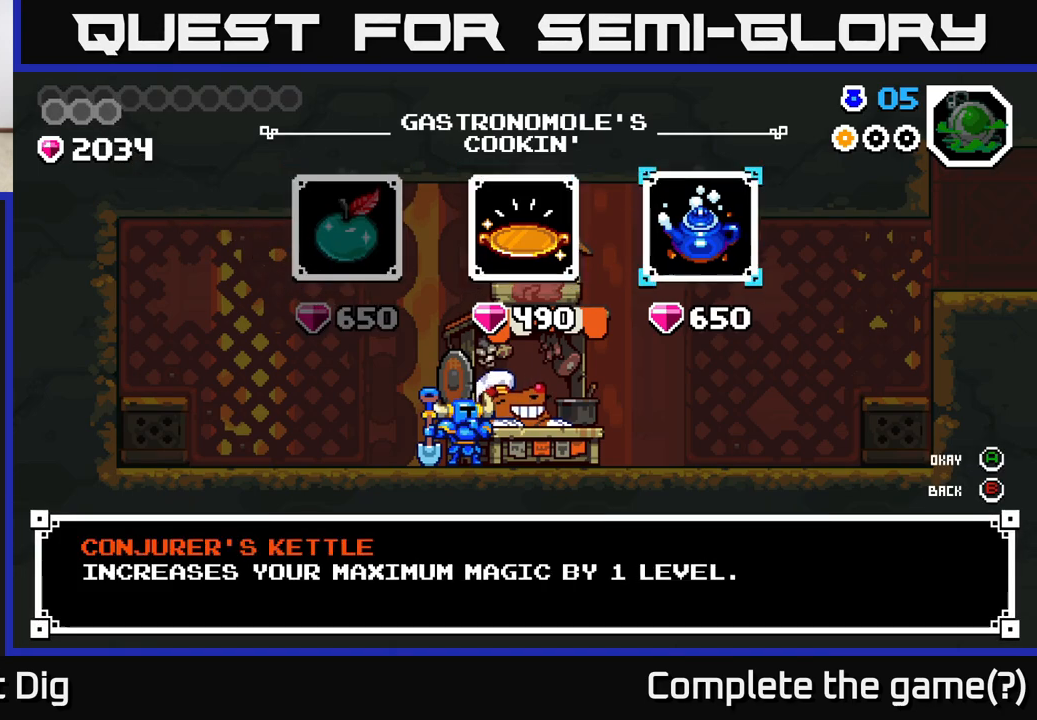
{"buttons": ["A"], "left_stick": "center", "right_stick": "center", "events": [[33, "A", "down"], [150, "A", "up"], [267, "A", "down"], [367, "A", "up"], [483, "A", "down"]]}
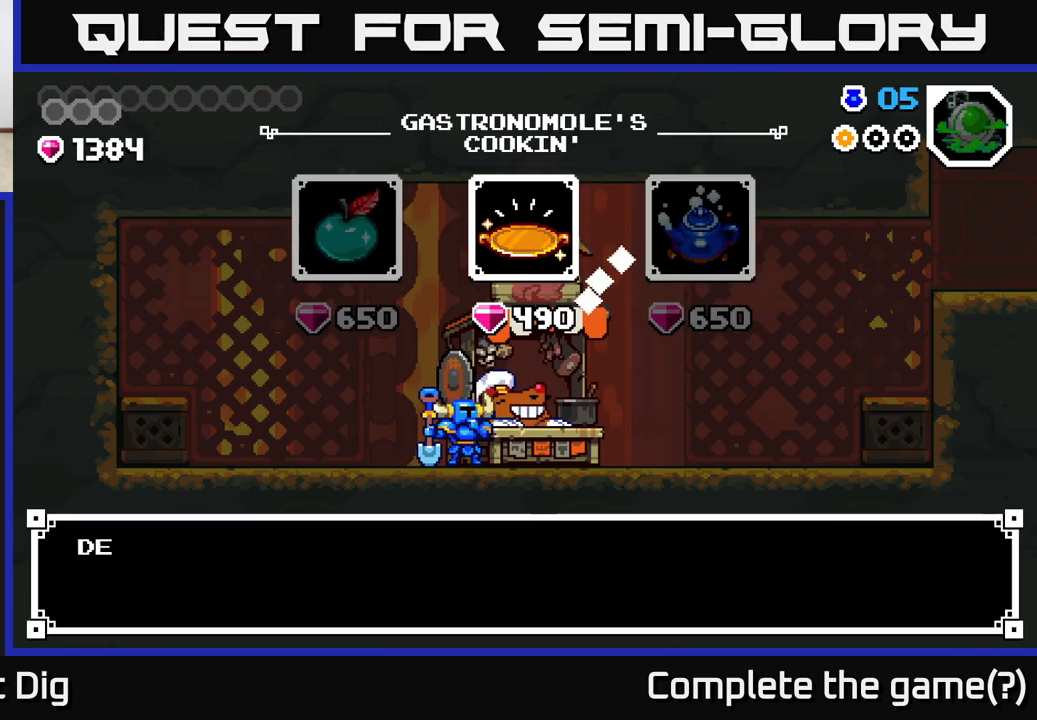
{"buttons": [], "left_stick": "center", "right_stick": "center", "events": [[67, "A", "up"], [267, "A", "down"], [350, "A", "up"]]}
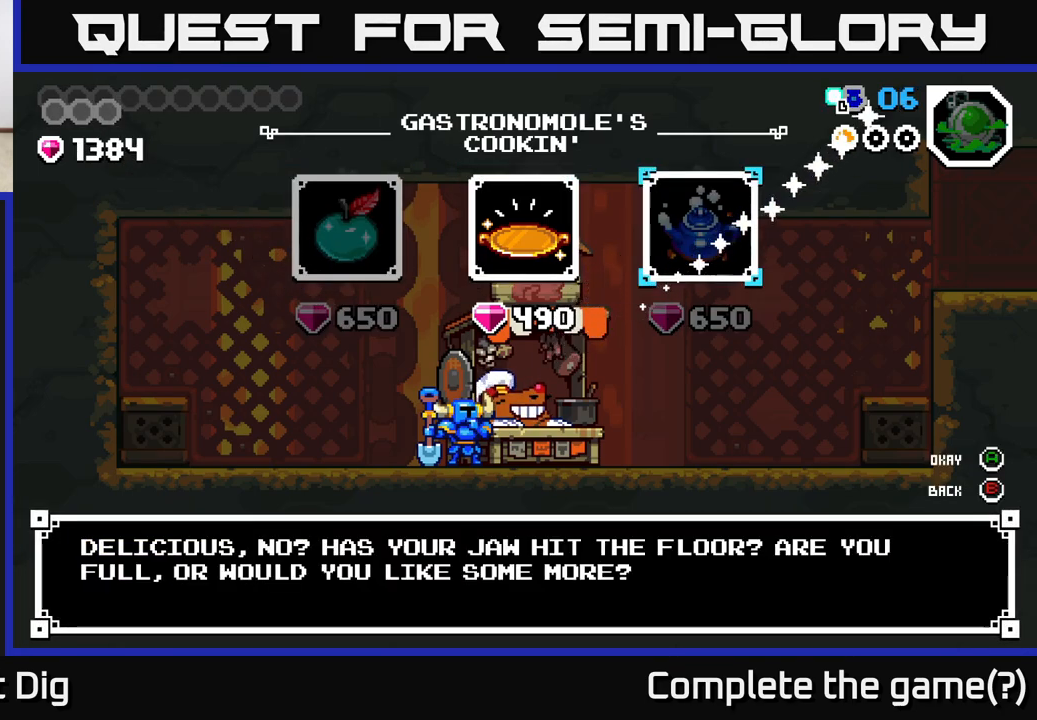
{"buttons": [], "left_stick": "center", "right_stick": "center", "events": [[33, "left_stick", "left"], [233, "left_stick", "center"], [417, "A", "down"], [500, "A", "up"]]}